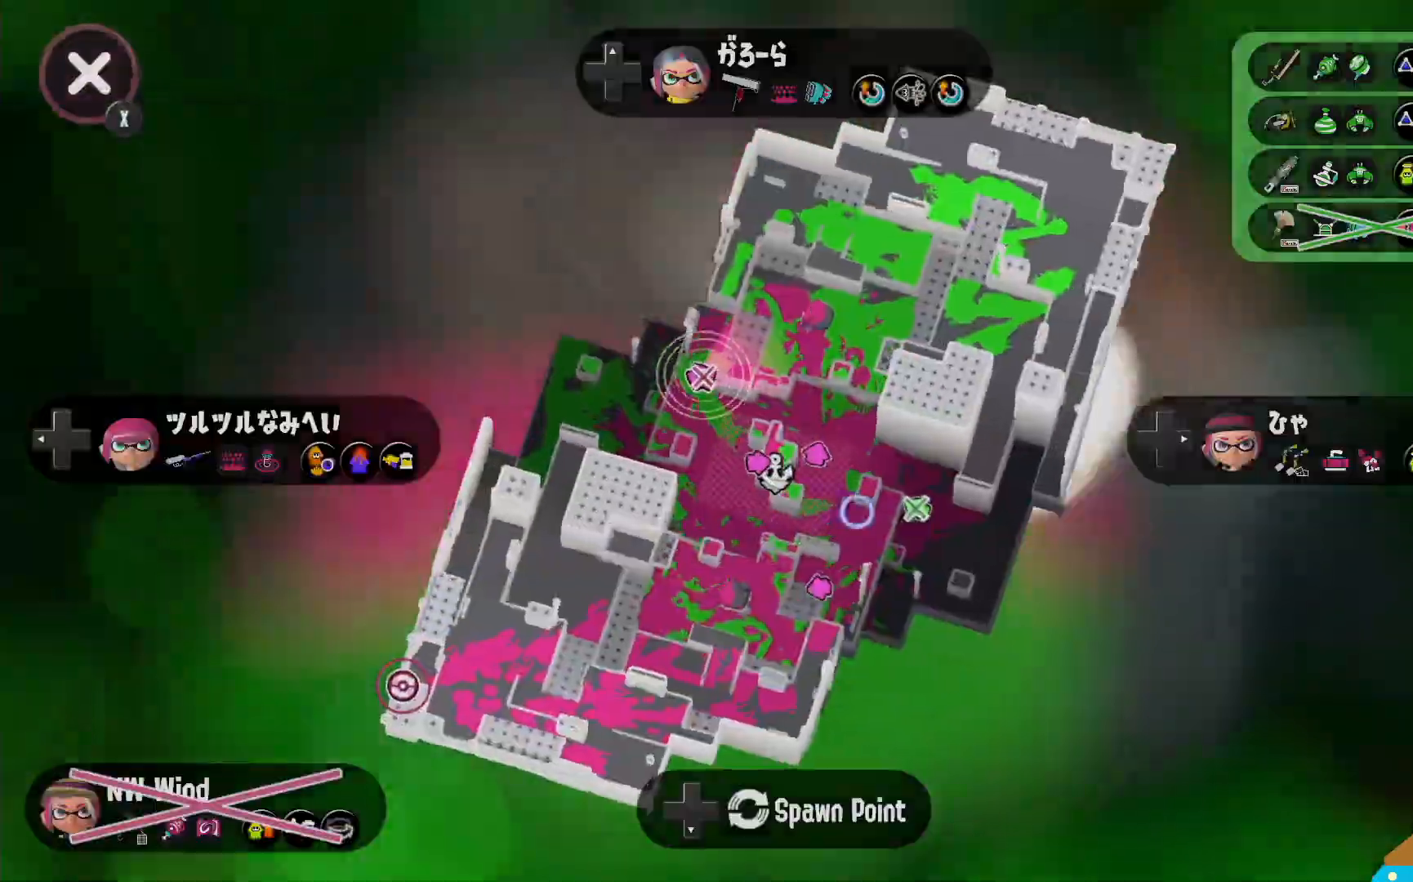
Gameplay with a controller (Nintendo layout); each line is a JSON object with the inputs held at the frame after it (dt_ms = milliseconds from this image to that frame). "events" lists button and stick changes between this image and that frame as [ms after this image, input, new state], when the widget could be followed in between. Not read: DPAD_LEFT L3 R3.
{"dt_ms": 500, "buttons": ["X"], "left_stick": "center", "right_stick": "center", "events": [[83, "X", "down"], [200, "X", "up"], [483, "X", "down"]]}
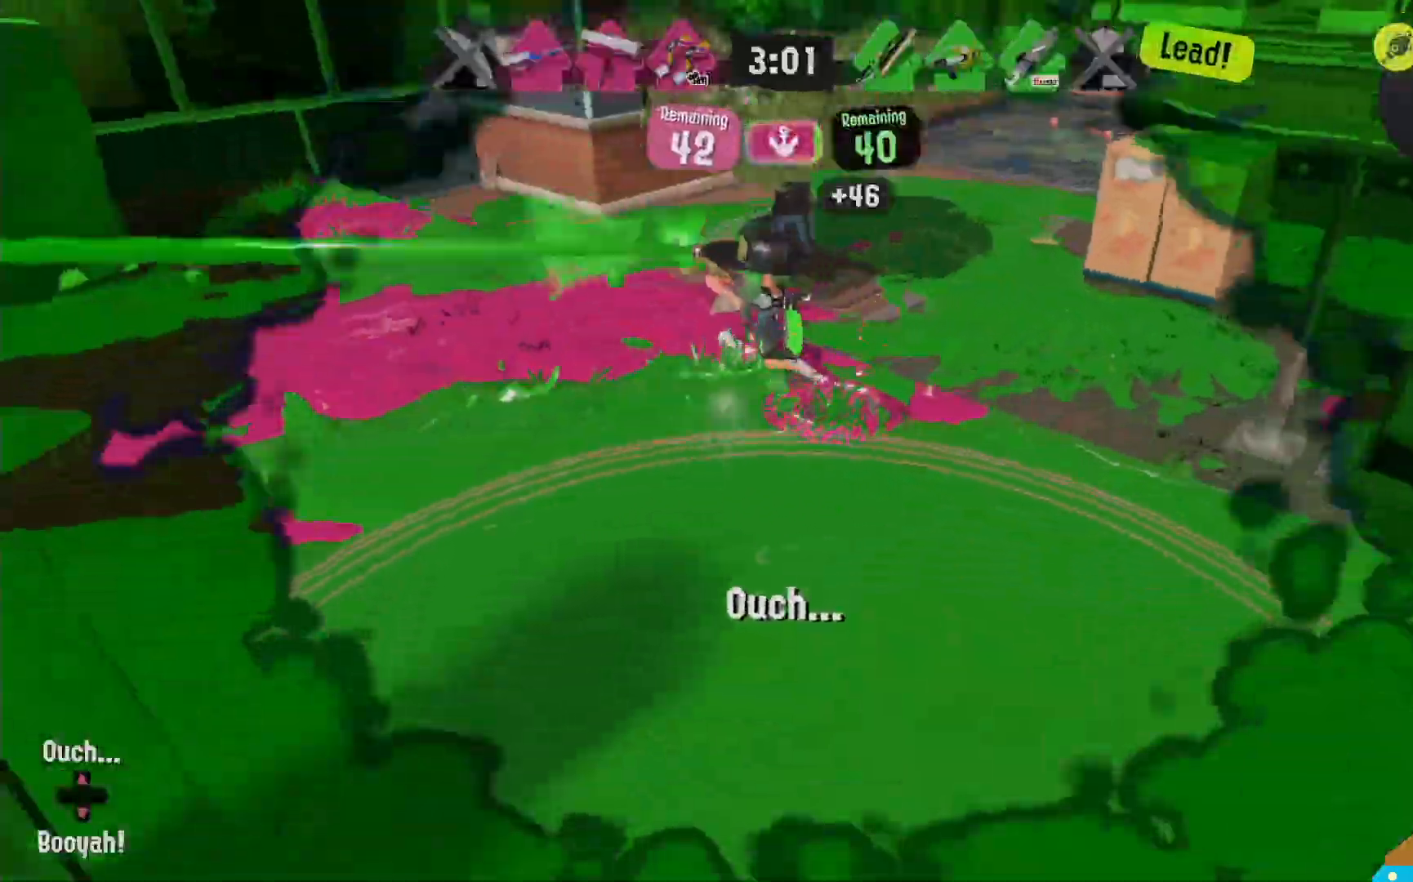
{"dt_ms": 500, "buttons": [], "left_stick": "center", "right_stick": "center", "events": [[150, "X", "up"], [350, "X", "down"], [483, "X", "up"]]}
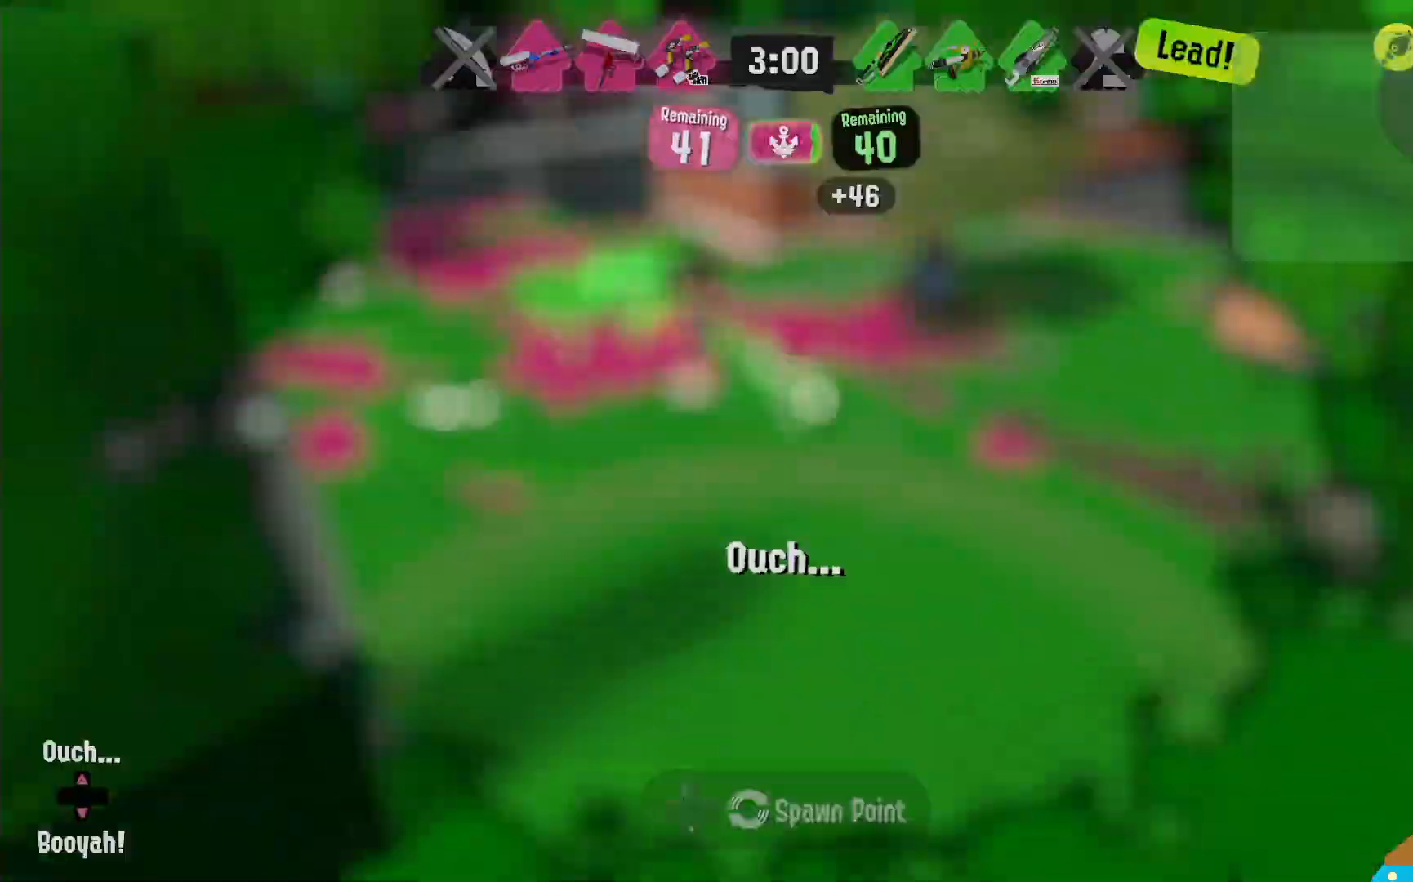
{"dt_ms": 500, "buttons": [], "left_stick": "center", "right_stick": "center", "events": []}
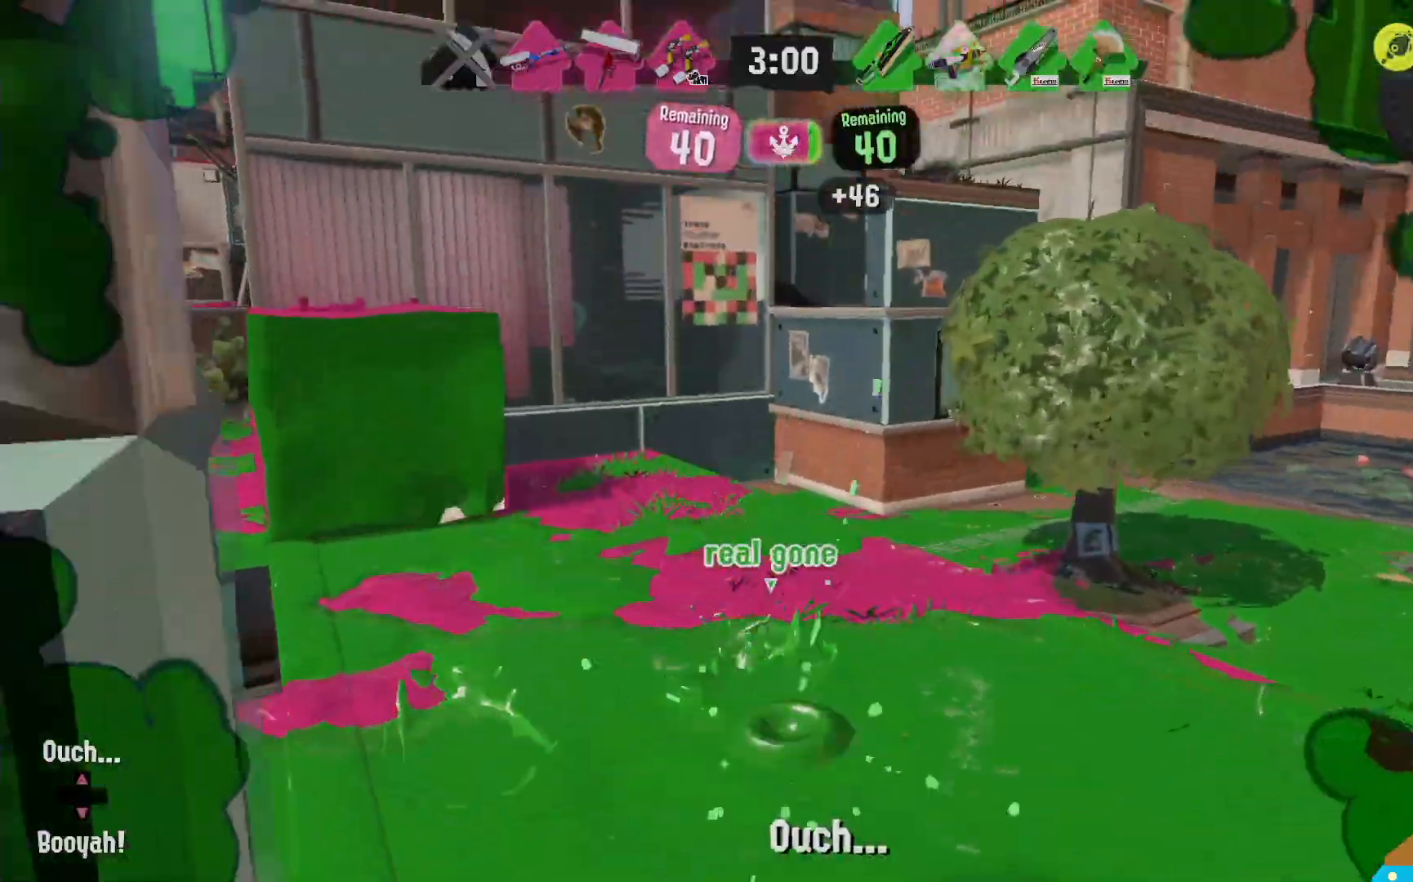
{"dt_ms": 500, "buttons": [], "left_stick": "center", "right_stick": "center", "events": []}
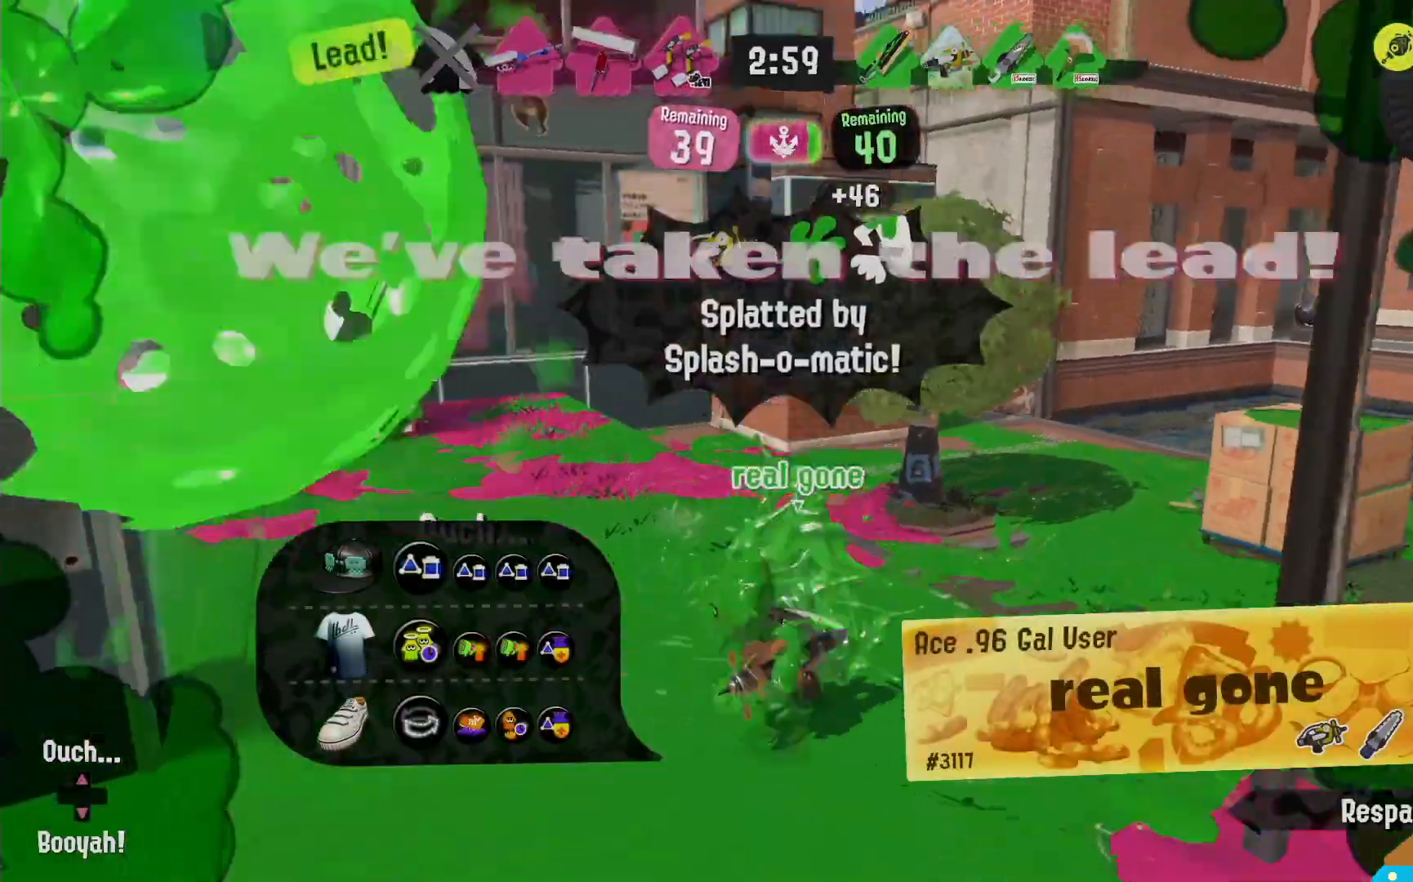
{"dt_ms": 500, "buttons": [], "left_stick": "center", "right_stick": "center", "events": []}
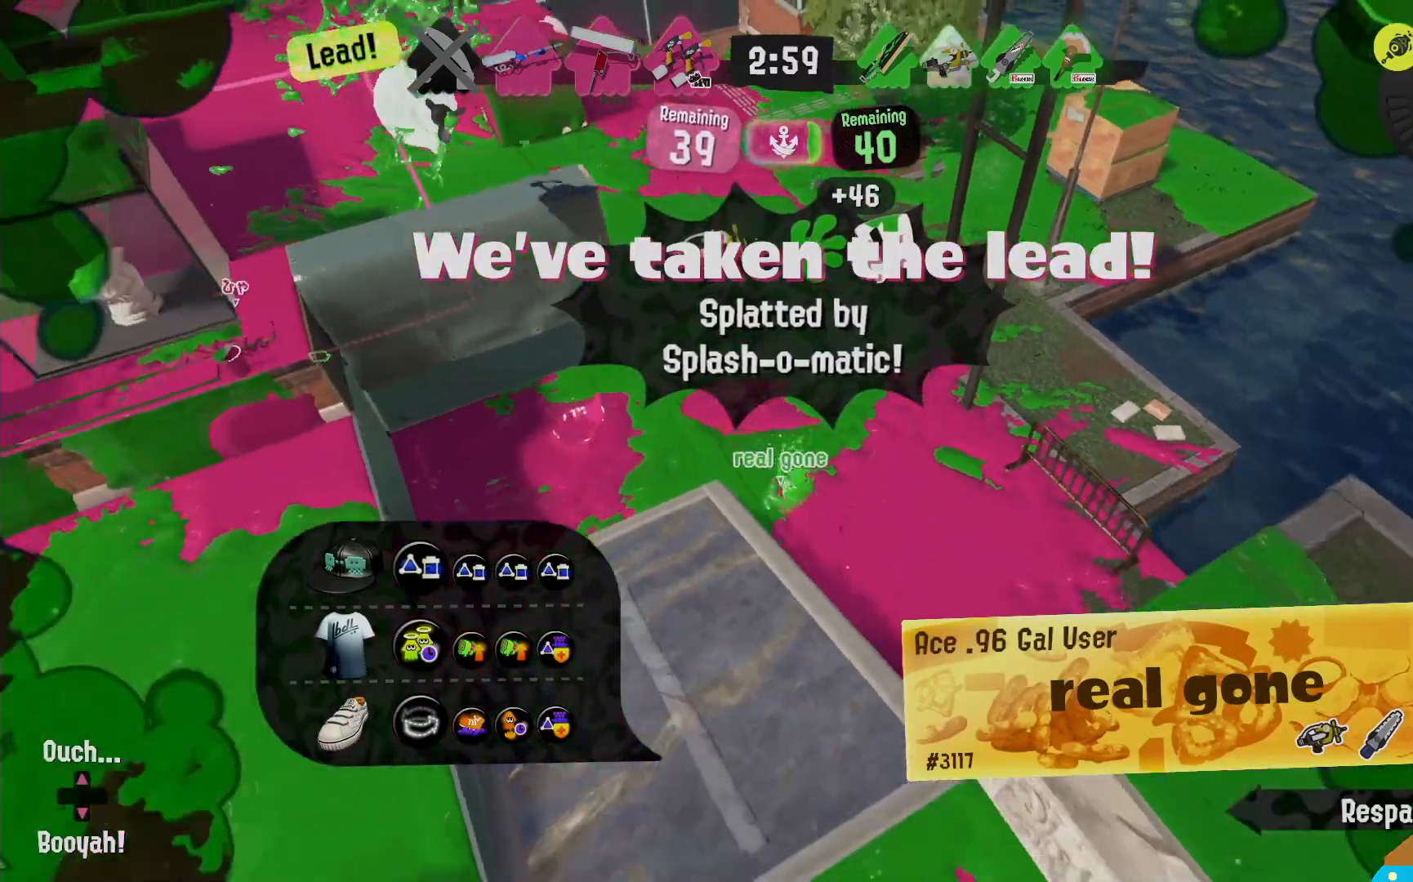
{"dt_ms": 500, "buttons": [], "left_stick": "center", "right_stick": "center", "events": []}
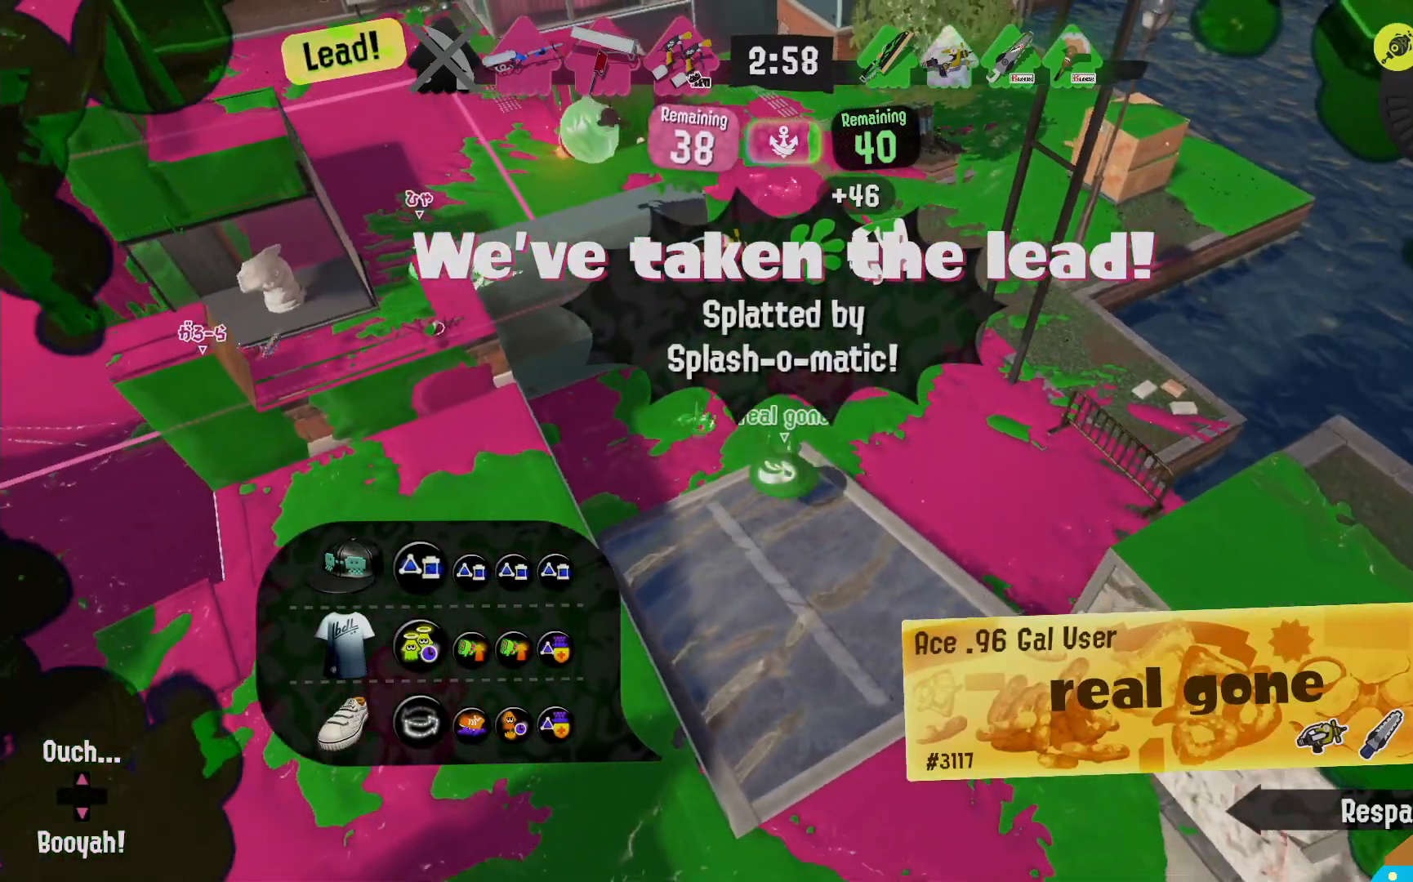
{"dt_ms": 500, "buttons": [], "left_stick": "center", "right_stick": "center", "events": []}
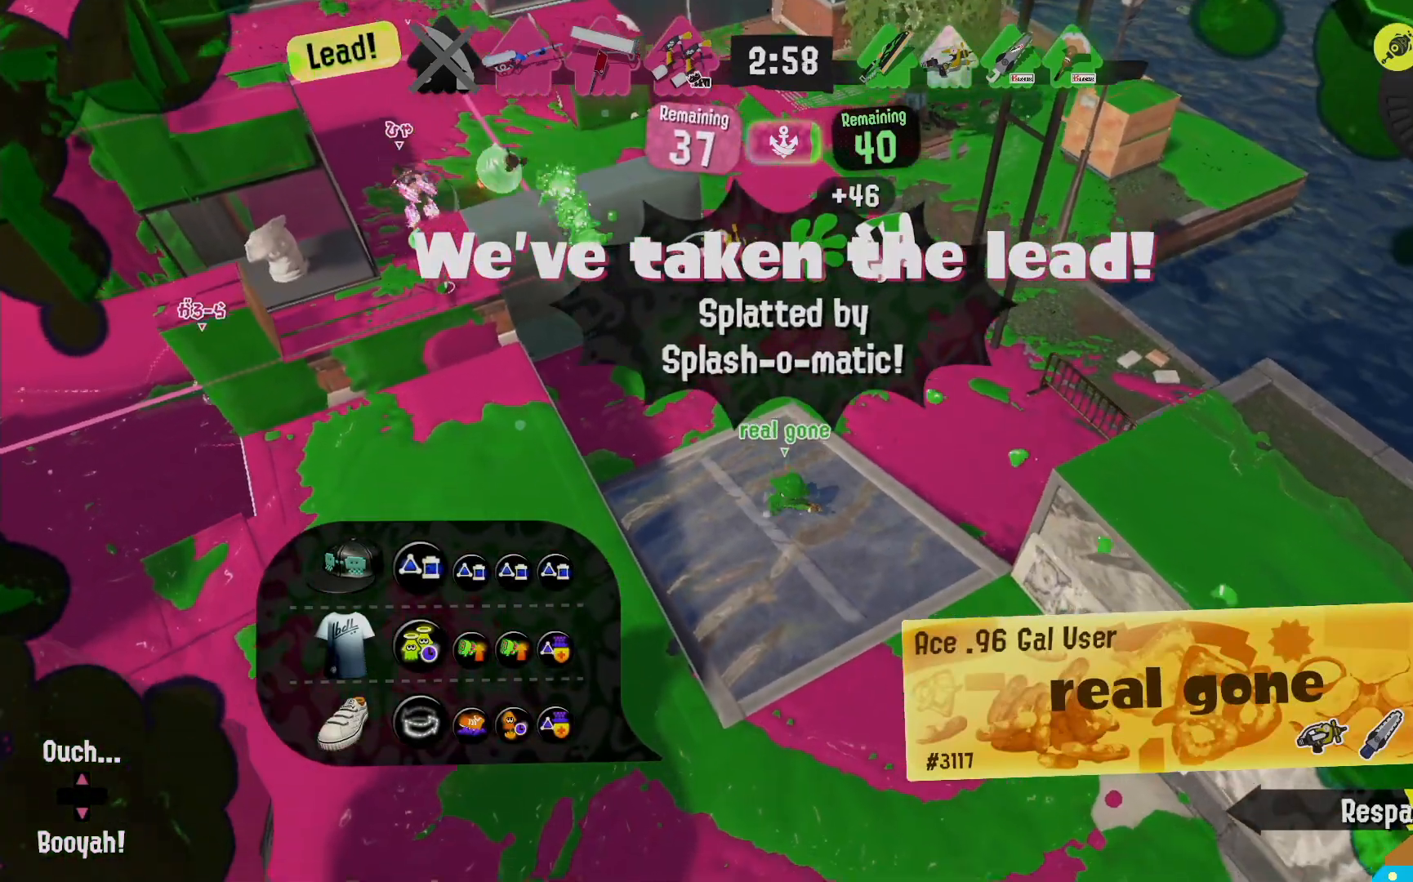
{"dt_ms": 500, "buttons": [], "left_stick": "center", "right_stick": "center", "events": []}
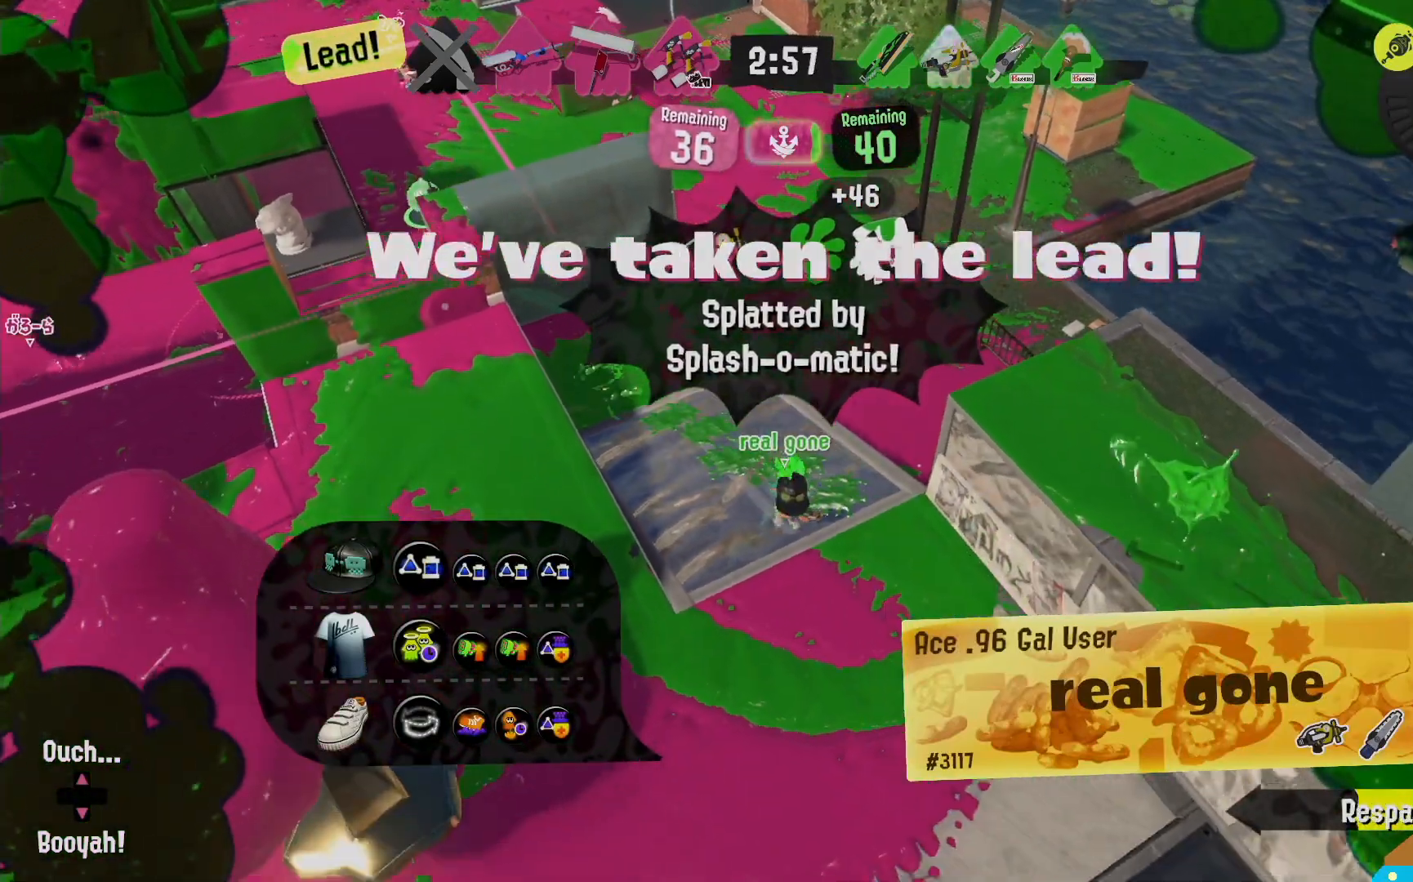
{"dt_ms": 1000, "buttons": ["X"], "left_stick": "center", "right_stick": "center"}
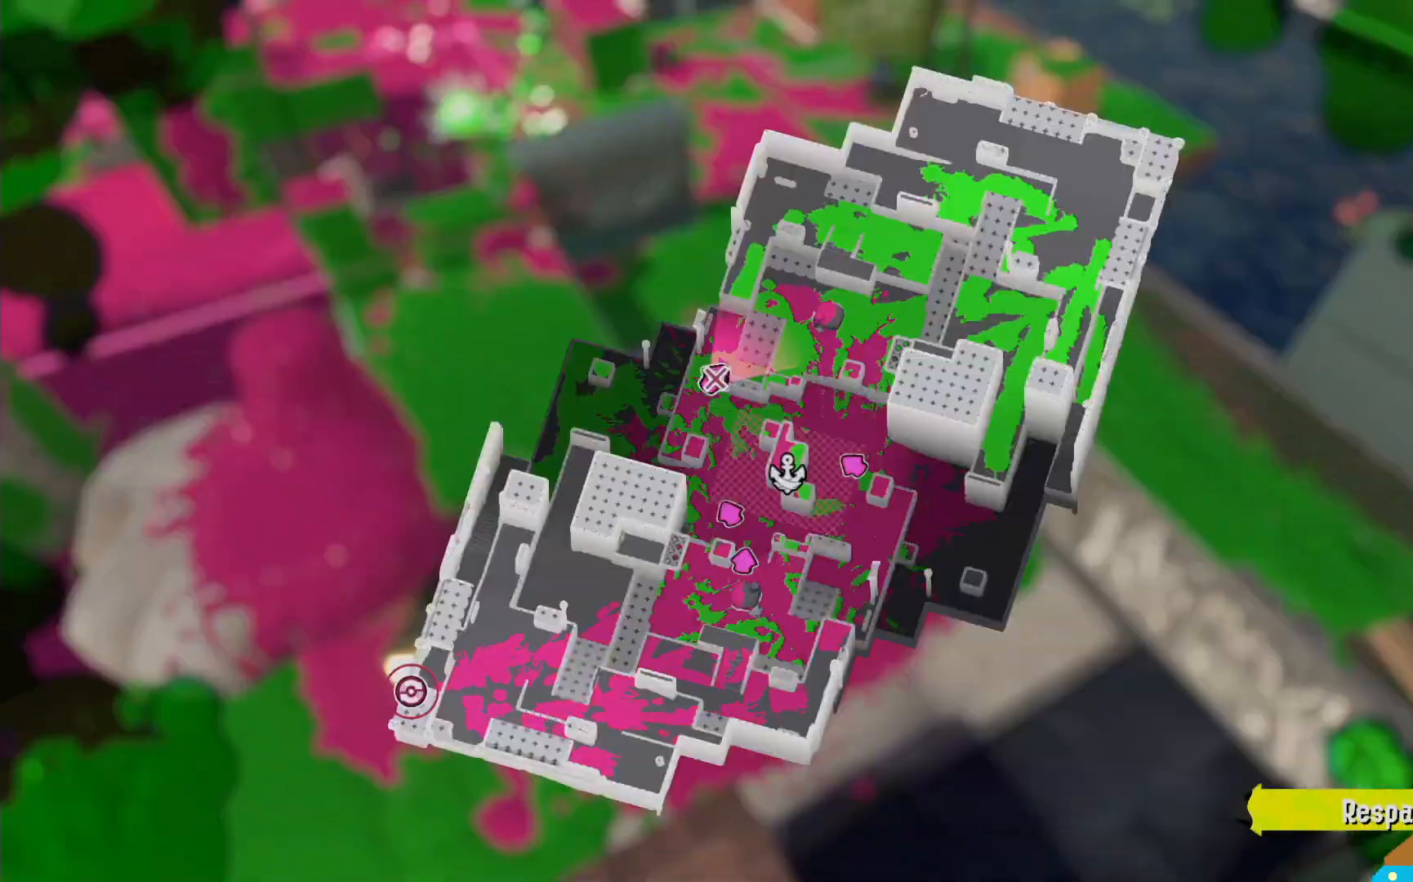
{"dt_ms": 1000, "buttons": [], "left_stick": "center", "right_stick": "center"}
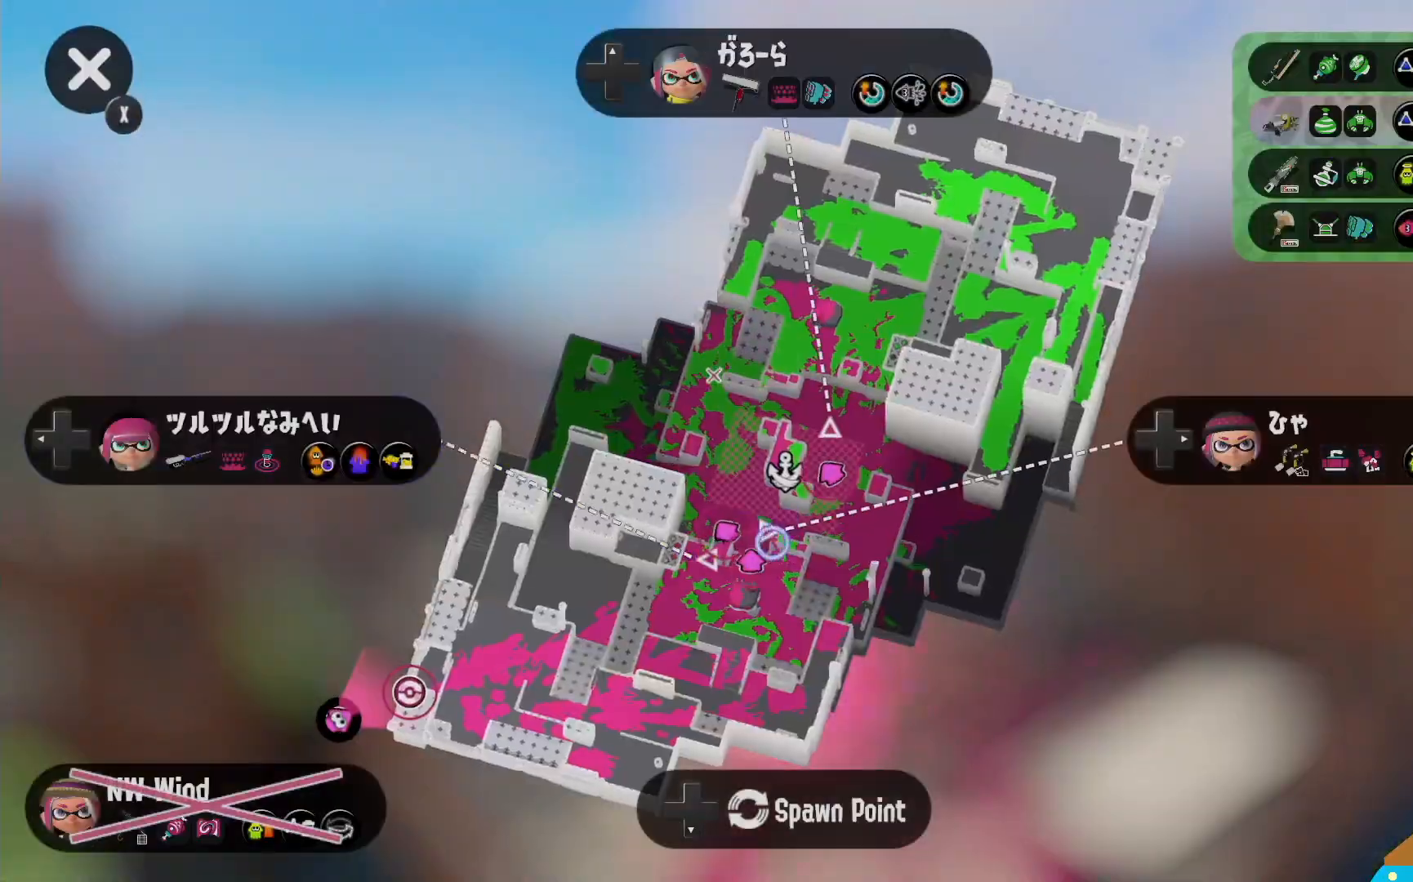
{"dt_ms": 500, "buttons": [], "left_stick": "center", "right_stick": "center", "events": []}
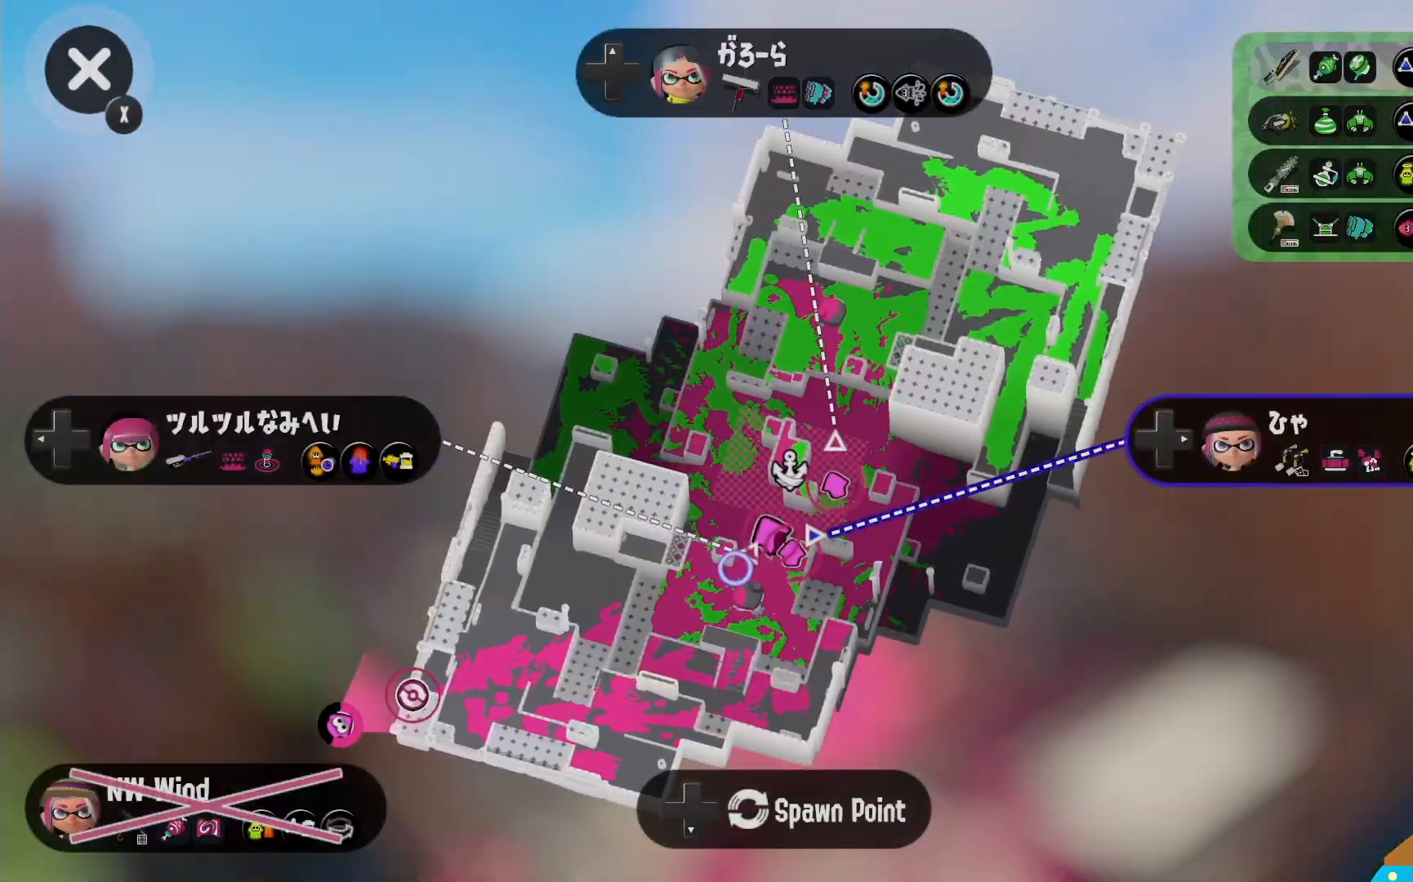
{"dt_ms": 500, "buttons": [], "left_stick": "center", "right_stick": "center", "events": [[67, "A", "down"], [117, "A", "up"], [183, "A", "down"], [267, "A", "up"], [333, "A", "down"], [417, "A", "up"]]}
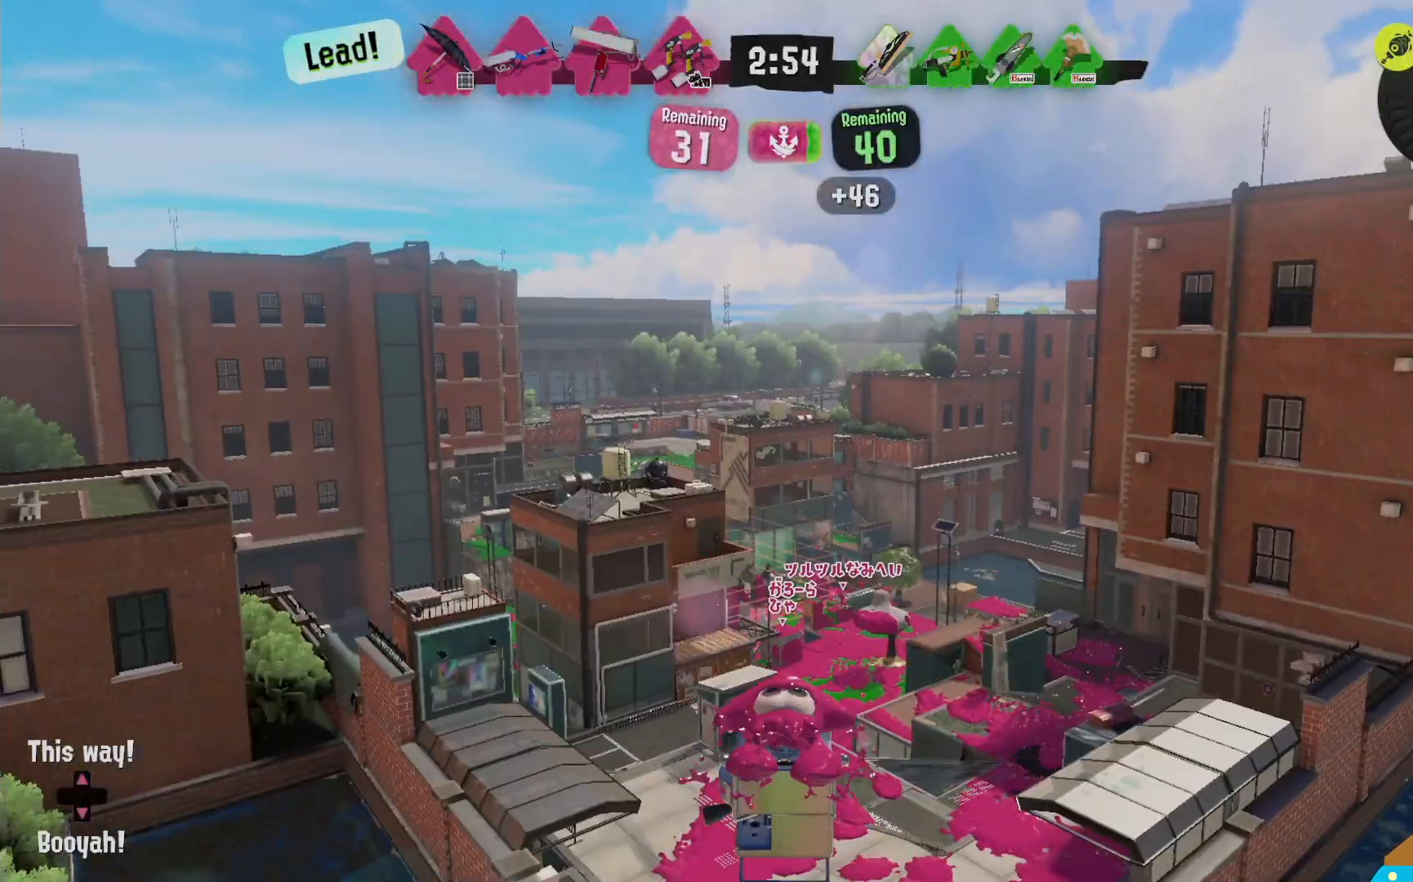
{"dt_ms": 500, "buttons": [], "left_stick": "up-right", "right_stick": "center", "events": [[83, "left_stick", "up"], [250, "X", "down"], [300, "left_stick", "up-right"], [417, "X", "up"]]}
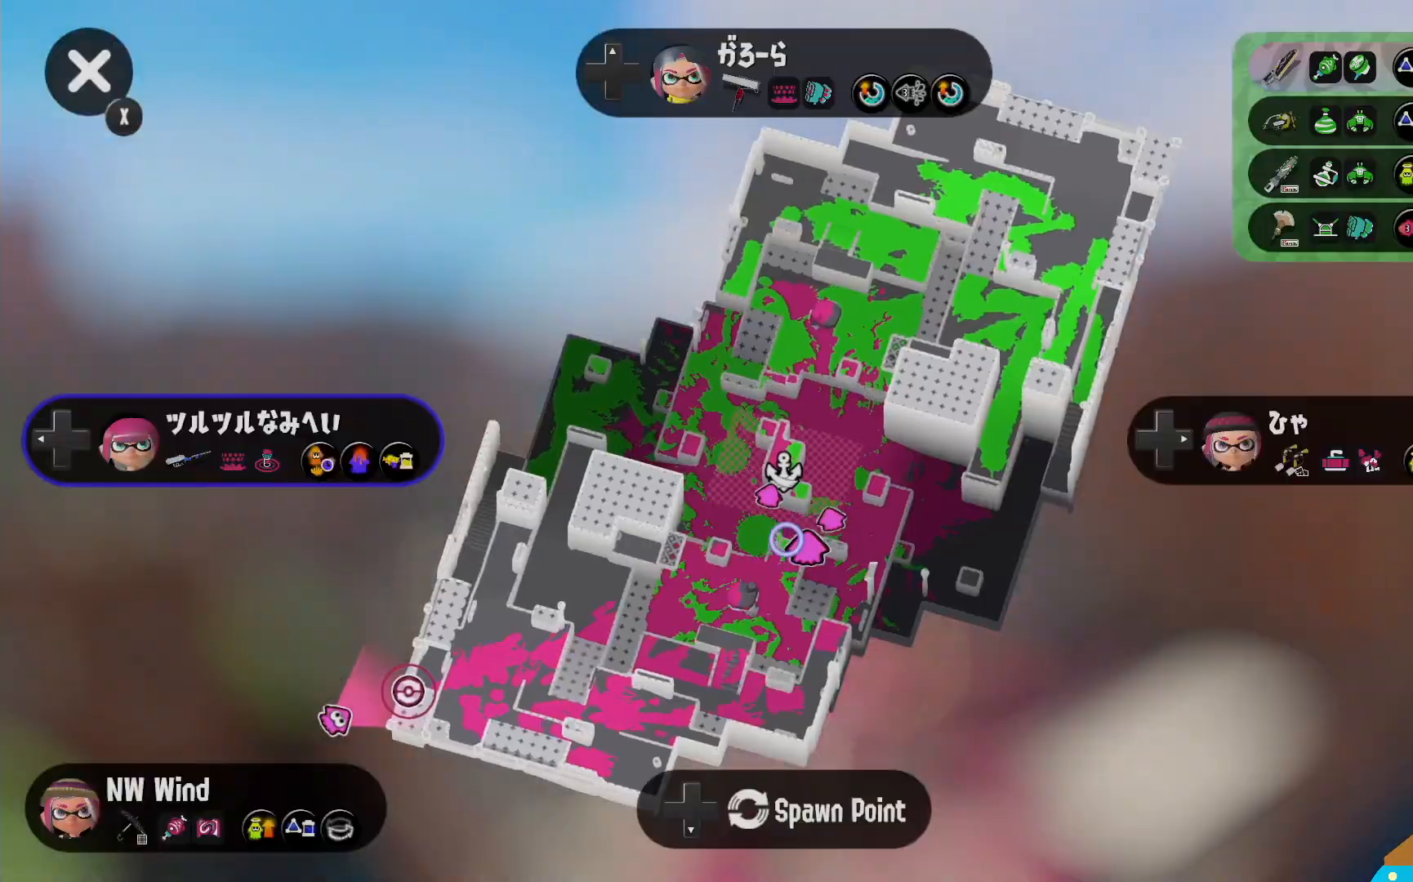
{"dt_ms": 500, "buttons": ["L2"], "left_stick": "up-right", "right_stick": "center", "events": [[100, "X", "down"], [183, "L2", "down"], [250, "X", "up"]]}
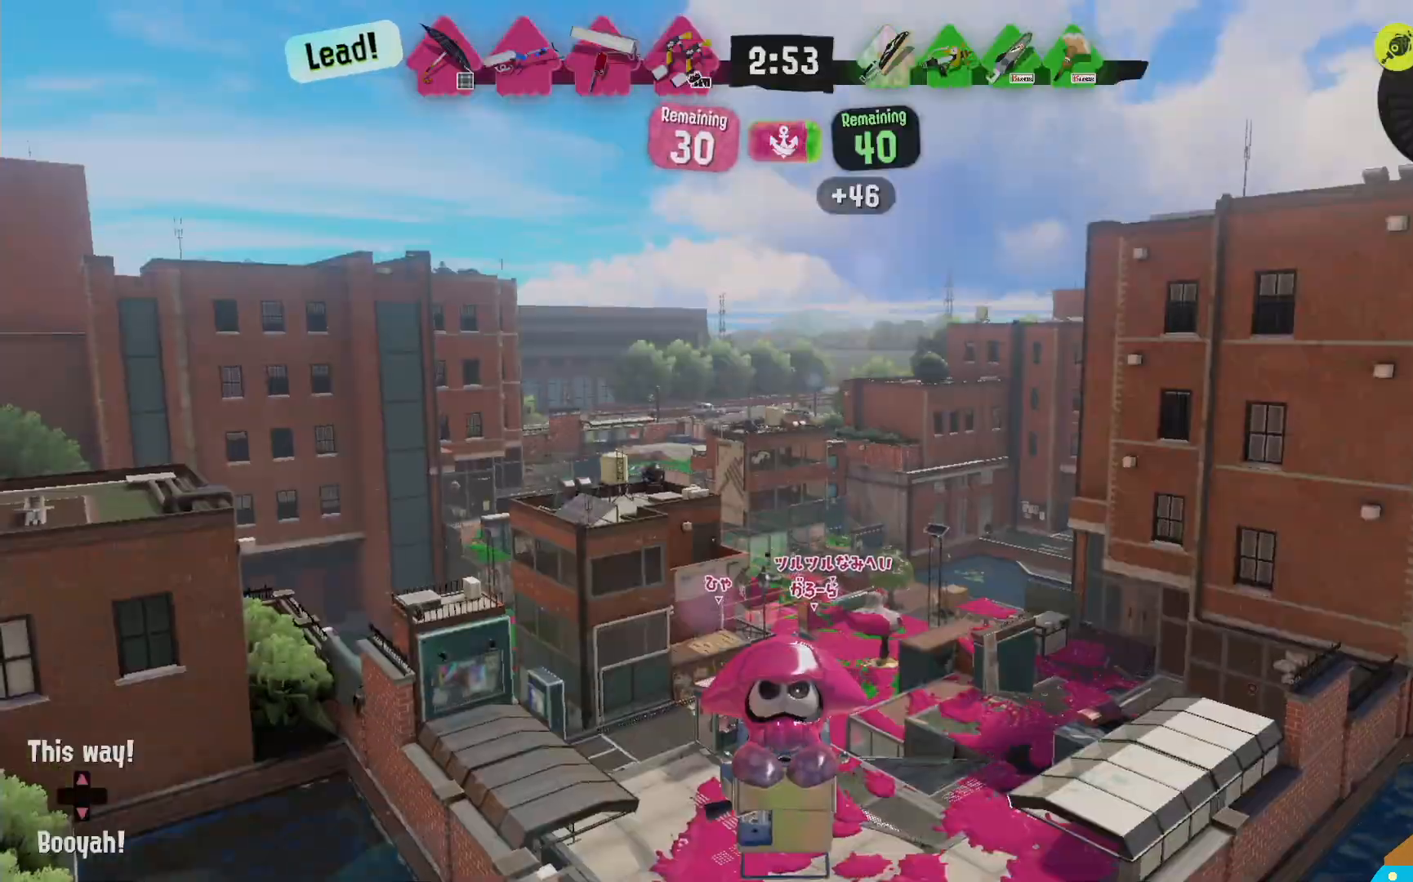
{"dt_ms": 500, "buttons": ["L2"], "left_stick": "up-right", "right_stick": "center", "events": []}
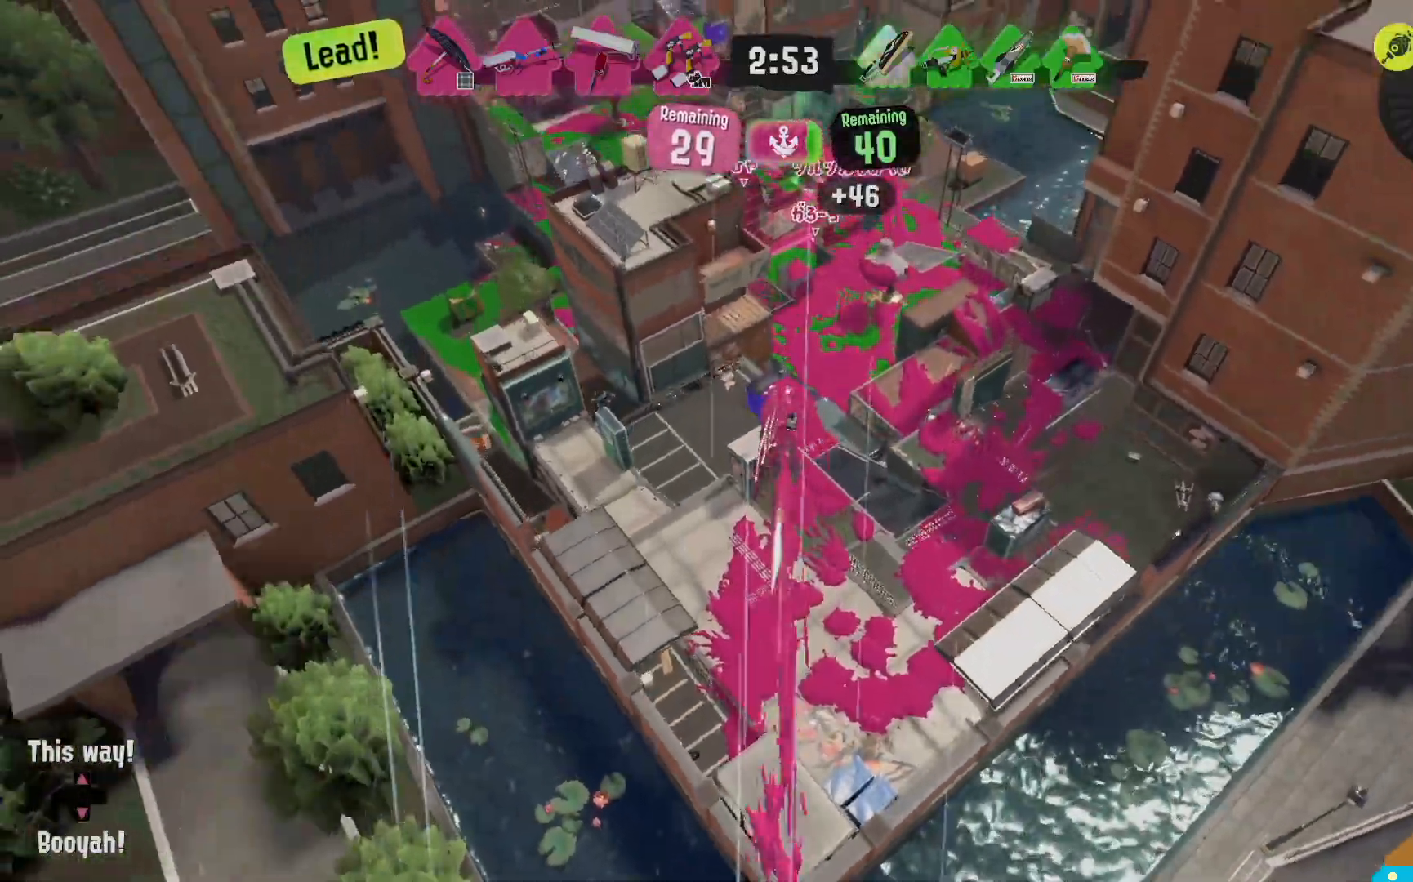
{"dt_ms": 500, "buttons": ["L2"], "left_stick": "up-right", "right_stick": "center", "events": []}